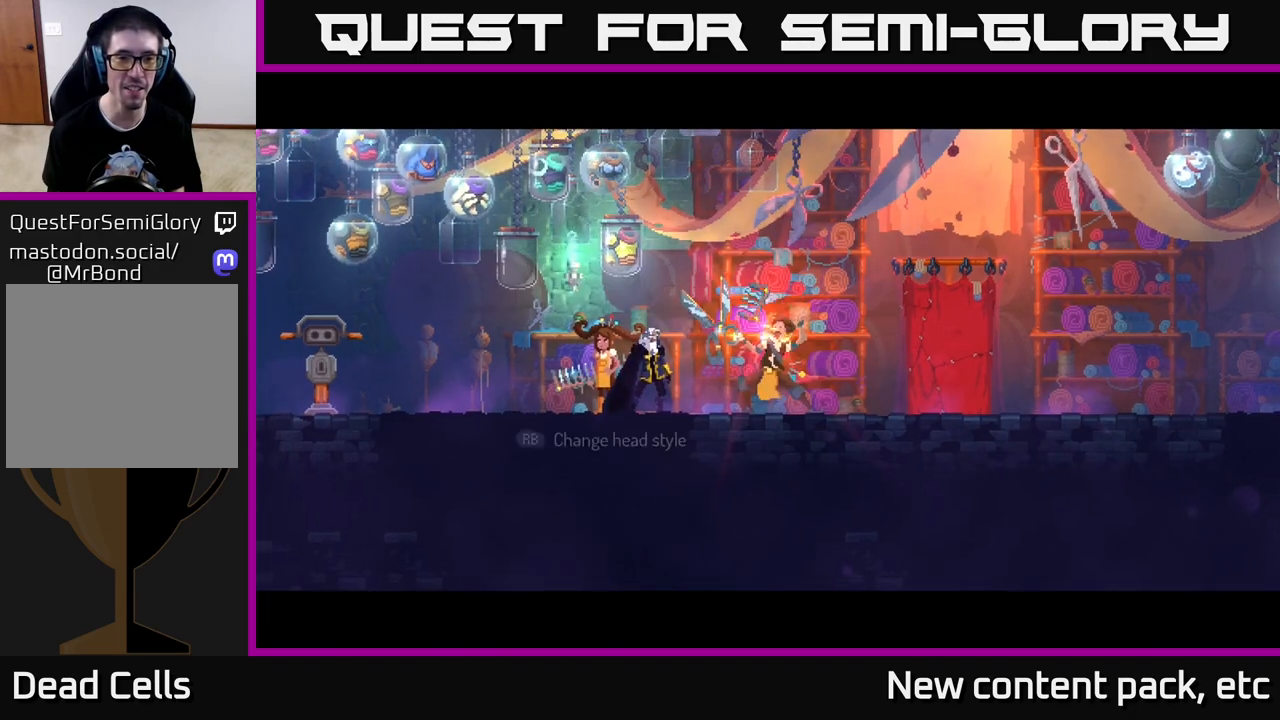
Gameplay with a controller (Xbox layout); each line is a JSON object with the inputs held at the frame after it. "events" lists button and stick changes between this image and that frame as [ms after this image, input, new state], when the widget could be followed in between. Not read: L3 R3.
{"buttons": [], "left_stick": "center", "right_stick": "center", "events": [[100, "A", "up"]]}
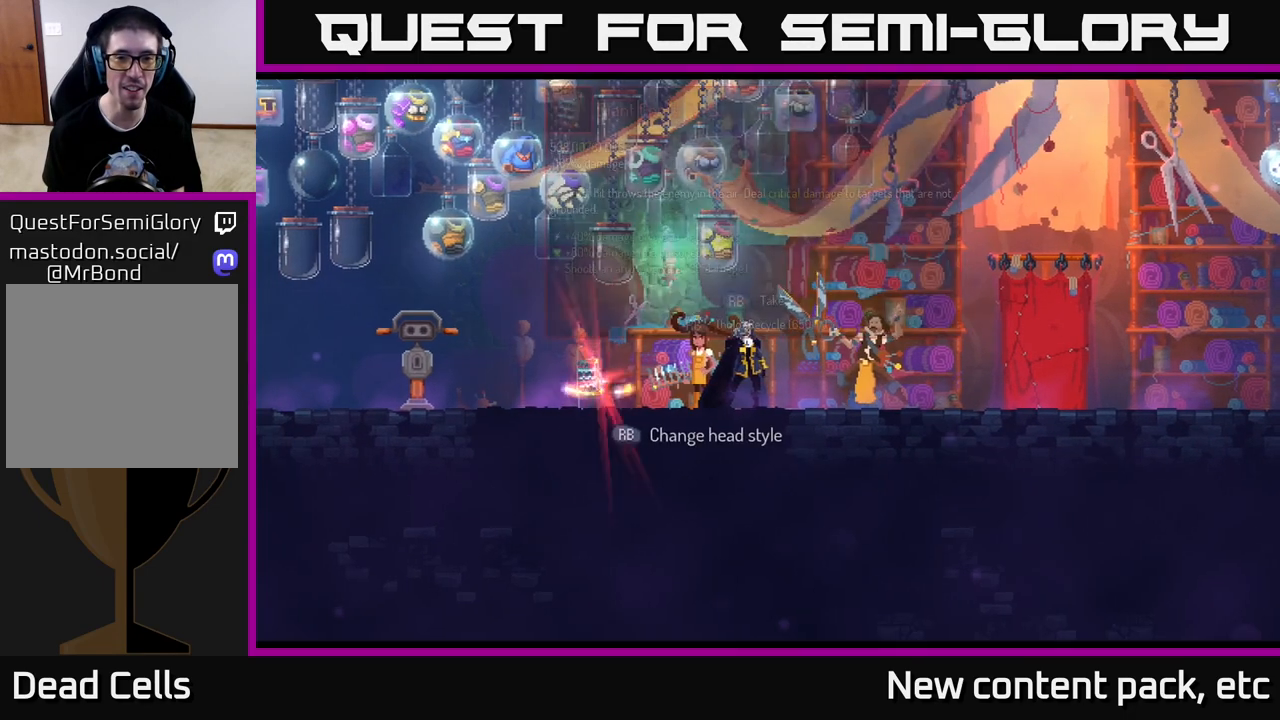
{"buttons": [], "left_stick": "left", "right_stick": "center", "events": [[283, "left_stick", "left"]]}
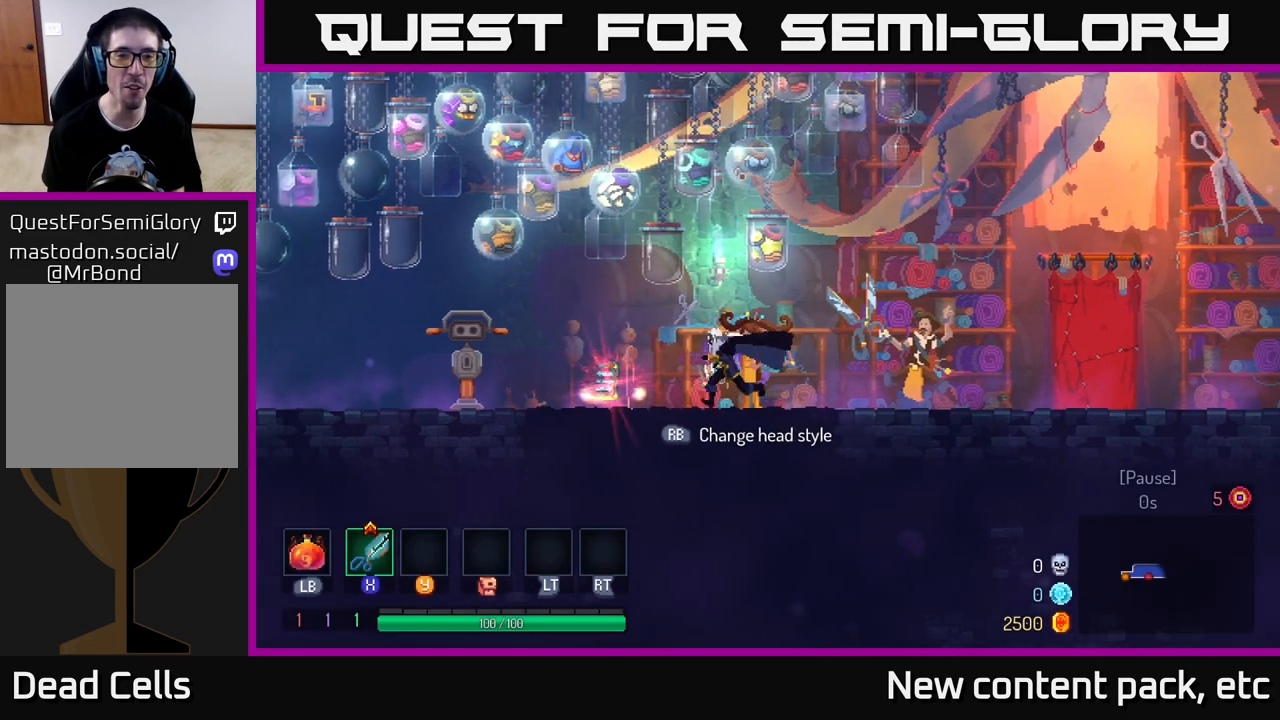
{"buttons": [], "left_stick": "center", "right_stick": "center", "events": [[333, "left_stick", "center"], [400, "left_stick", "right"], [483, "left_stick", "center"]]}
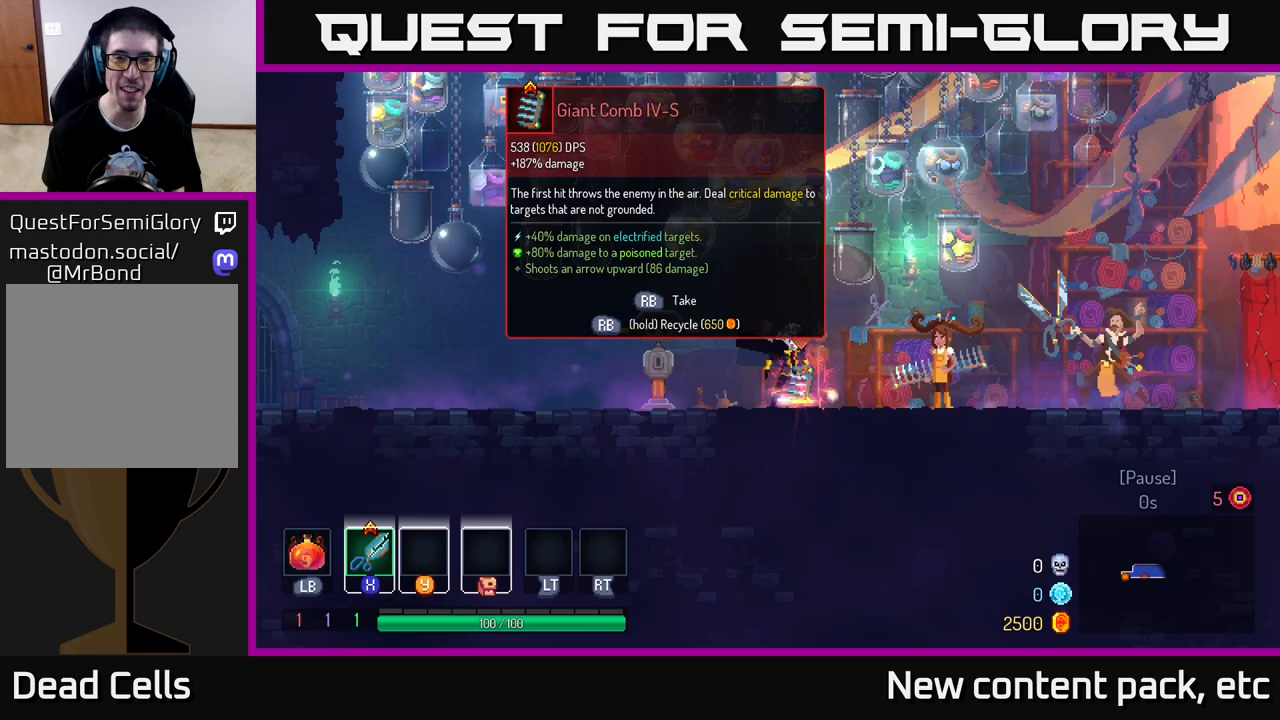
{"buttons": [], "left_stick": "center", "right_stick": "center", "events": []}
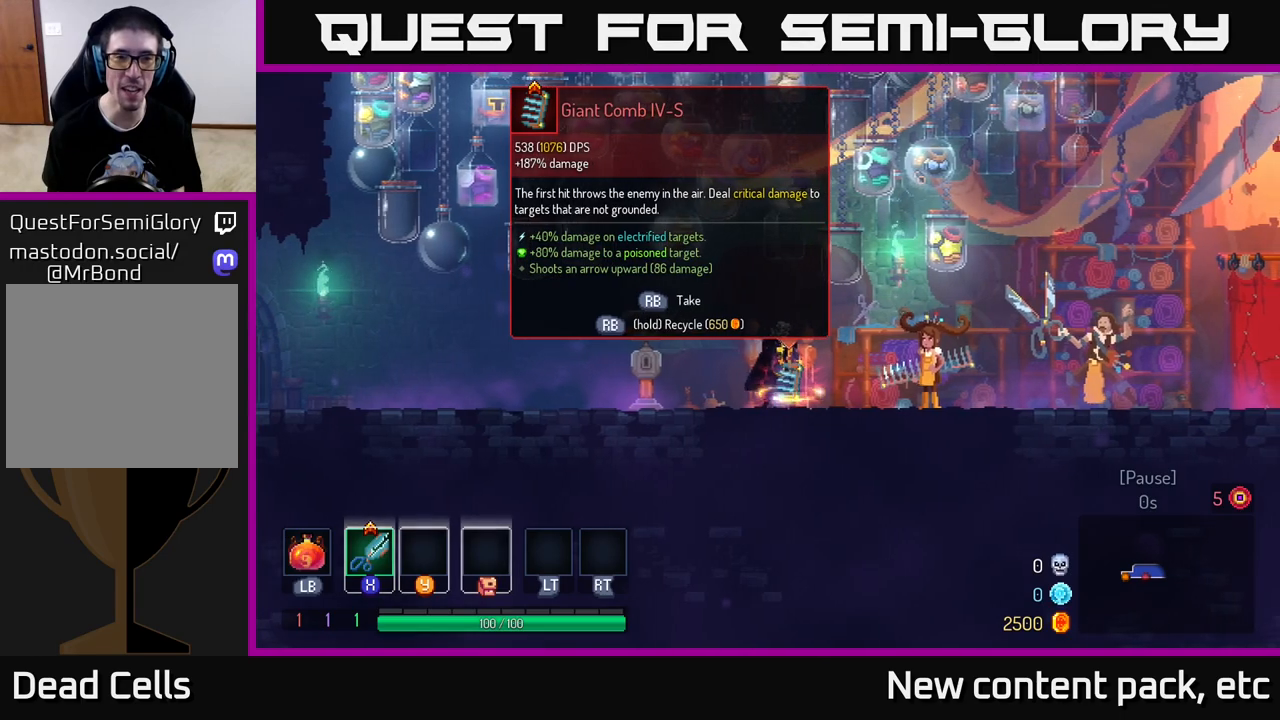
{"buttons": [], "left_stick": "center", "right_stick": "center", "events": [[33, "R1", "down"], [200, "R1", "up"]]}
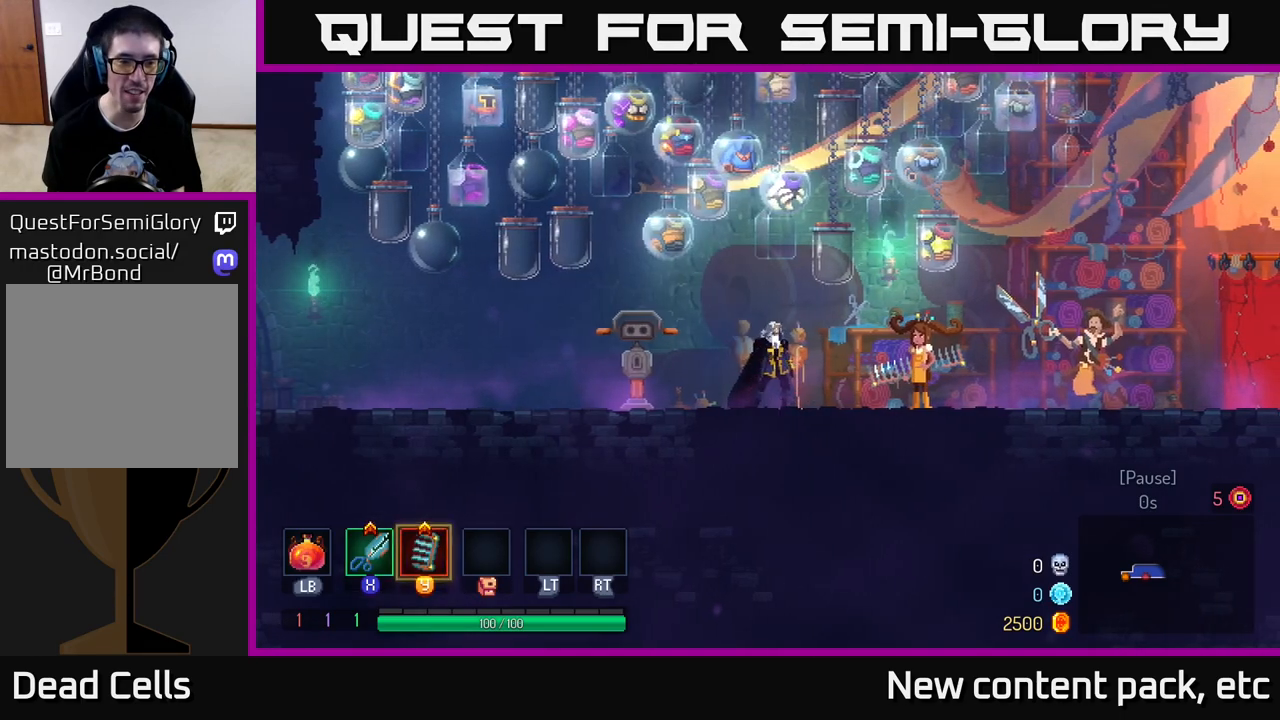
{"buttons": [], "left_stick": "center", "right_stick": "center", "events": [[100, "left_stick", "left"], [317, "left_stick", "center"]]}
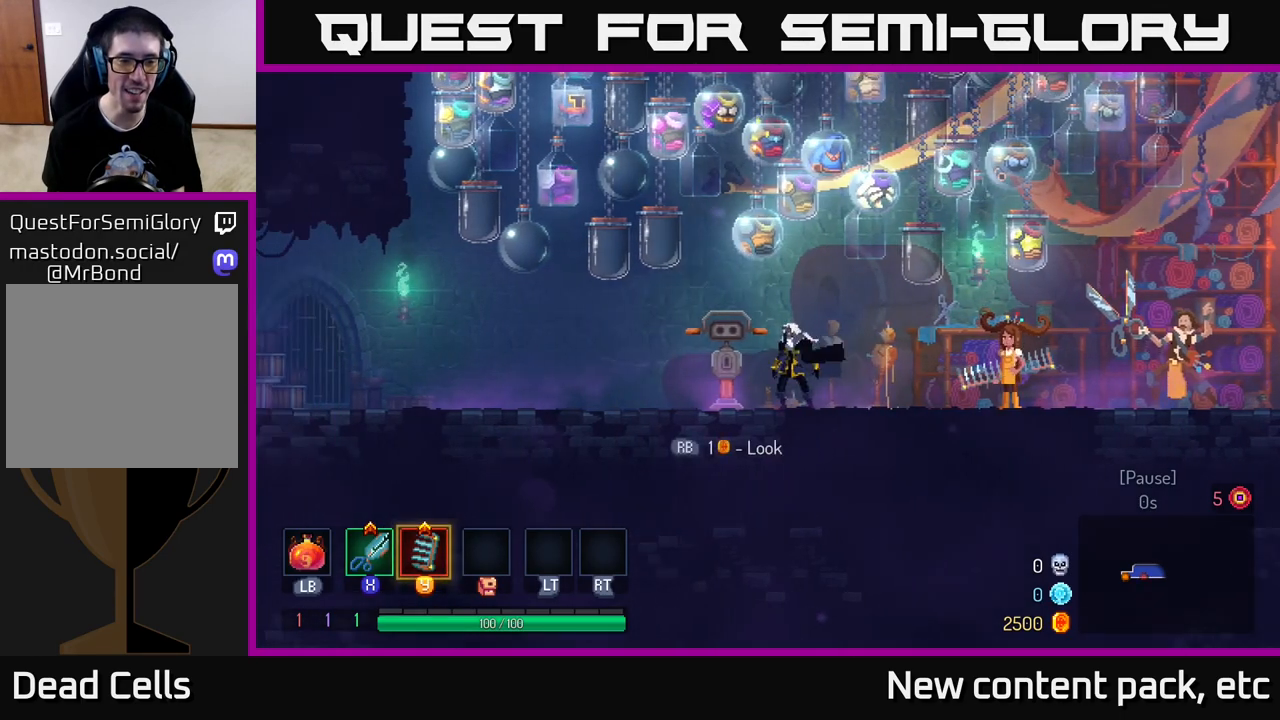
{"buttons": [], "left_stick": "center", "right_stick": "center", "events": [[183, "X", "down"], [350, "X", "up"]]}
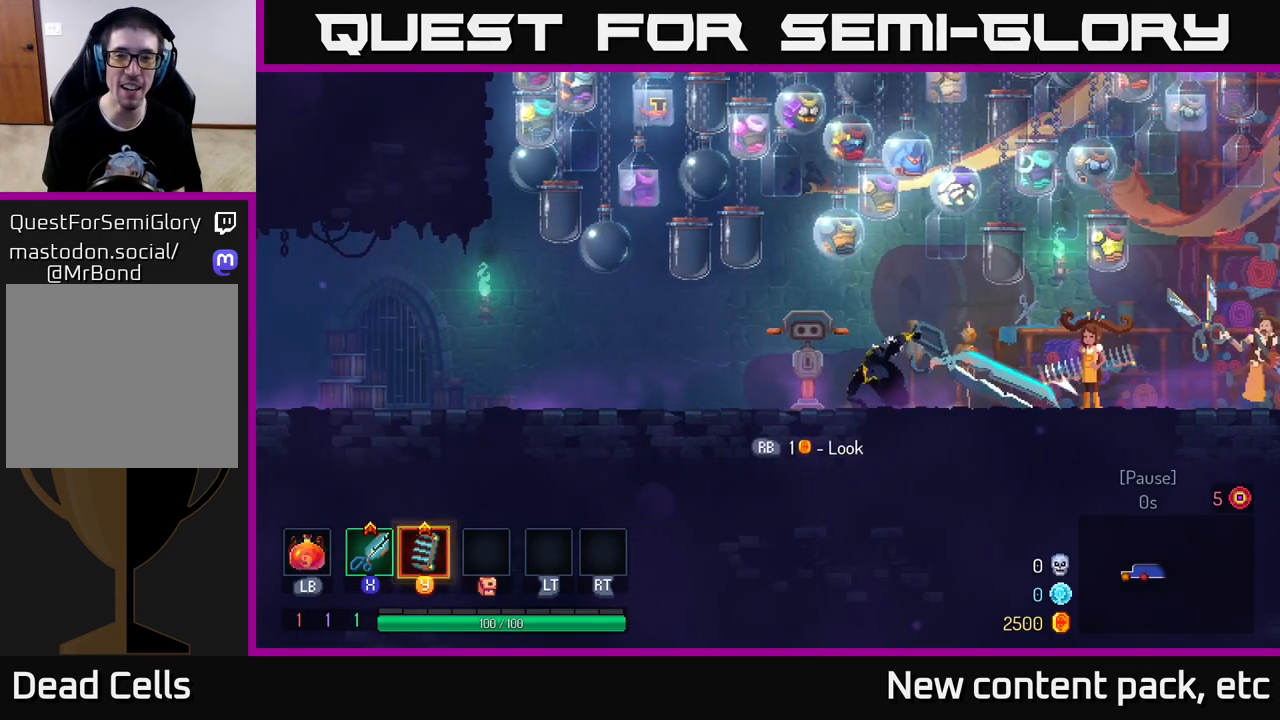
{"buttons": [], "left_stick": "center", "right_stick": "center", "events": [[67, "Y", "down"], [200, "Y", "up"]]}
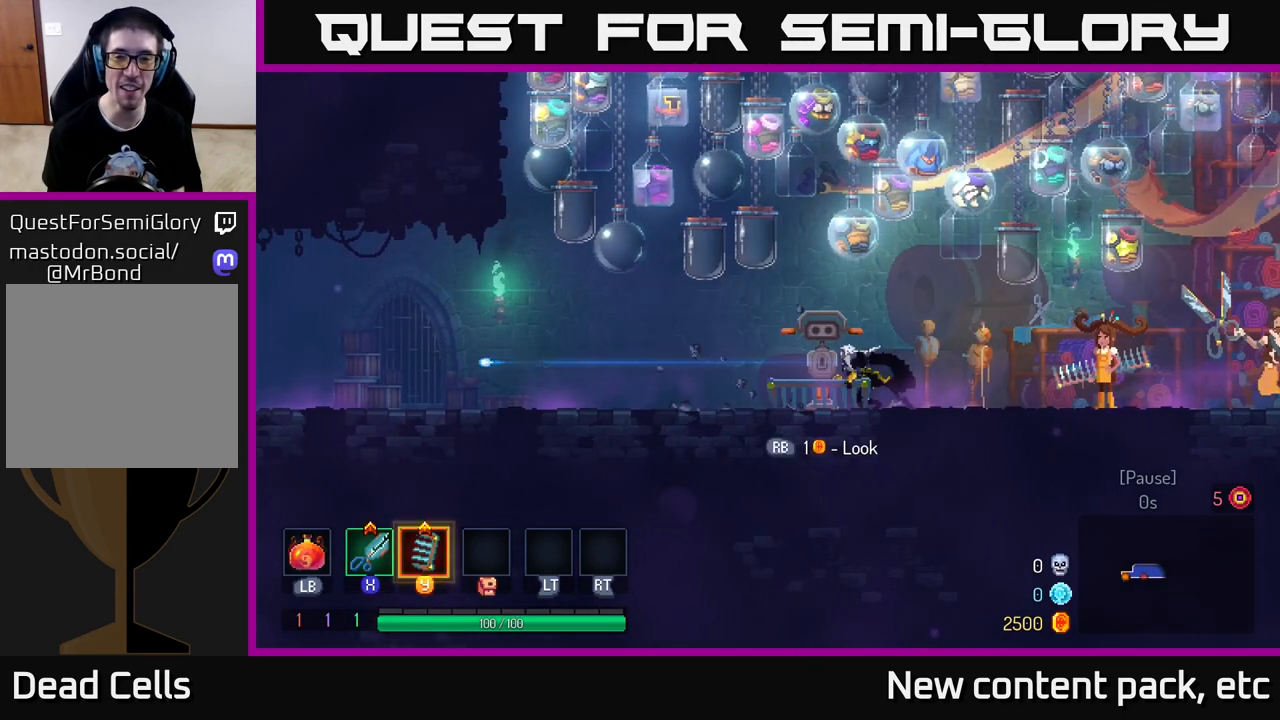
{"buttons": ["Y"], "left_stick": "center", "right_stick": "center", "events": [[50, "Y", "down"], [117, "left_stick", "left"], [167, "Y", "up"], [283, "left_stick", "center"], [417, "Y", "down"]]}
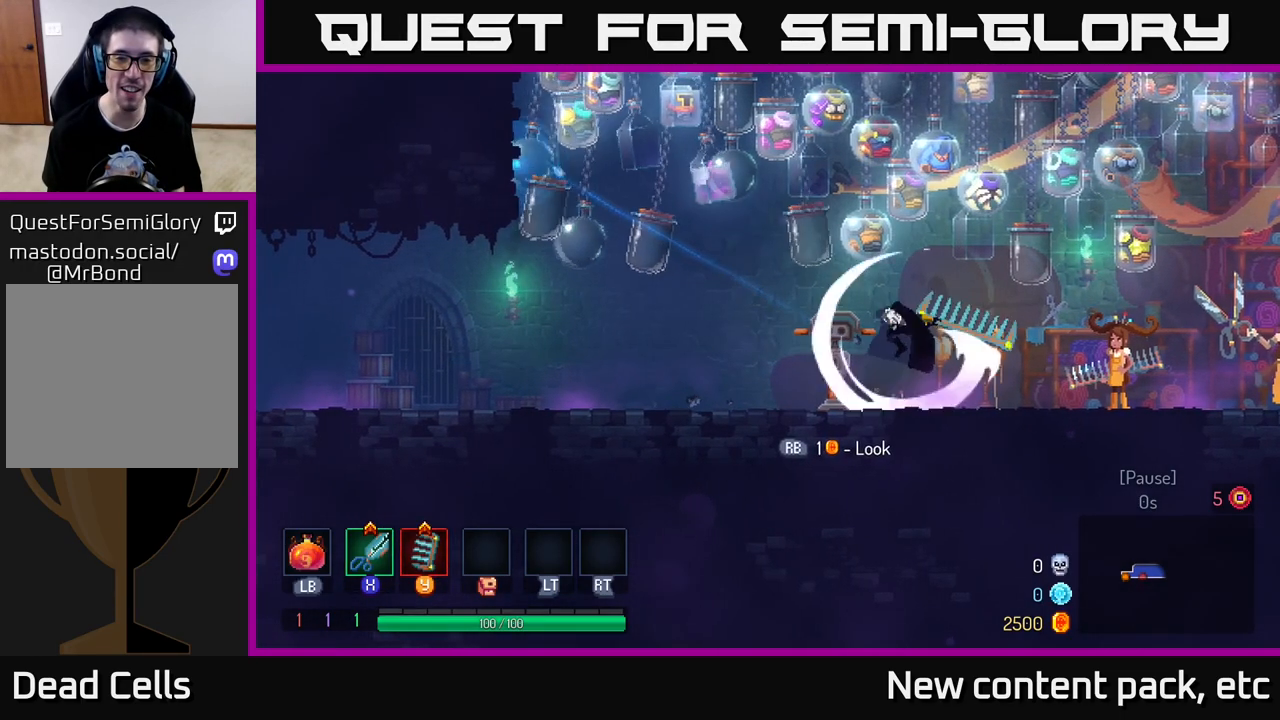
{"buttons": [], "left_stick": "center", "right_stick": "center", "events": [[50, "Y", "up"], [233, "Y", "down"], [333, "Y", "up"]]}
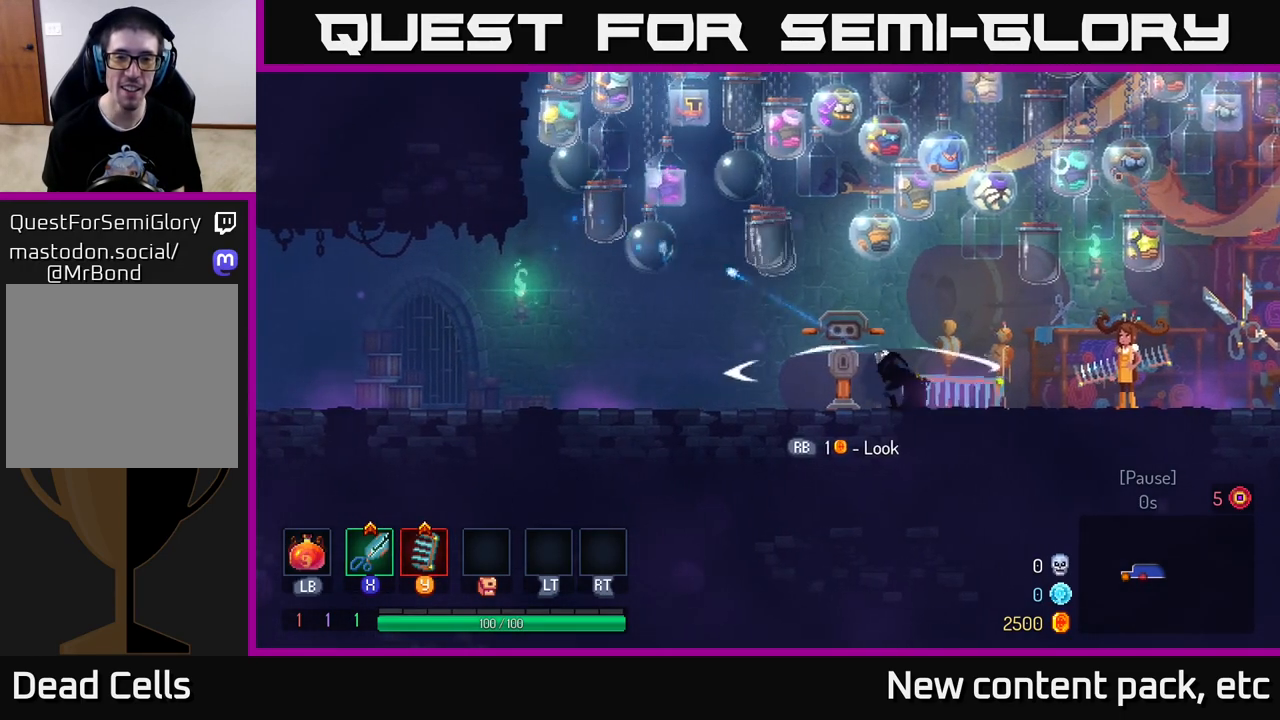
{"buttons": [], "left_stick": "center", "right_stick": "center", "events": []}
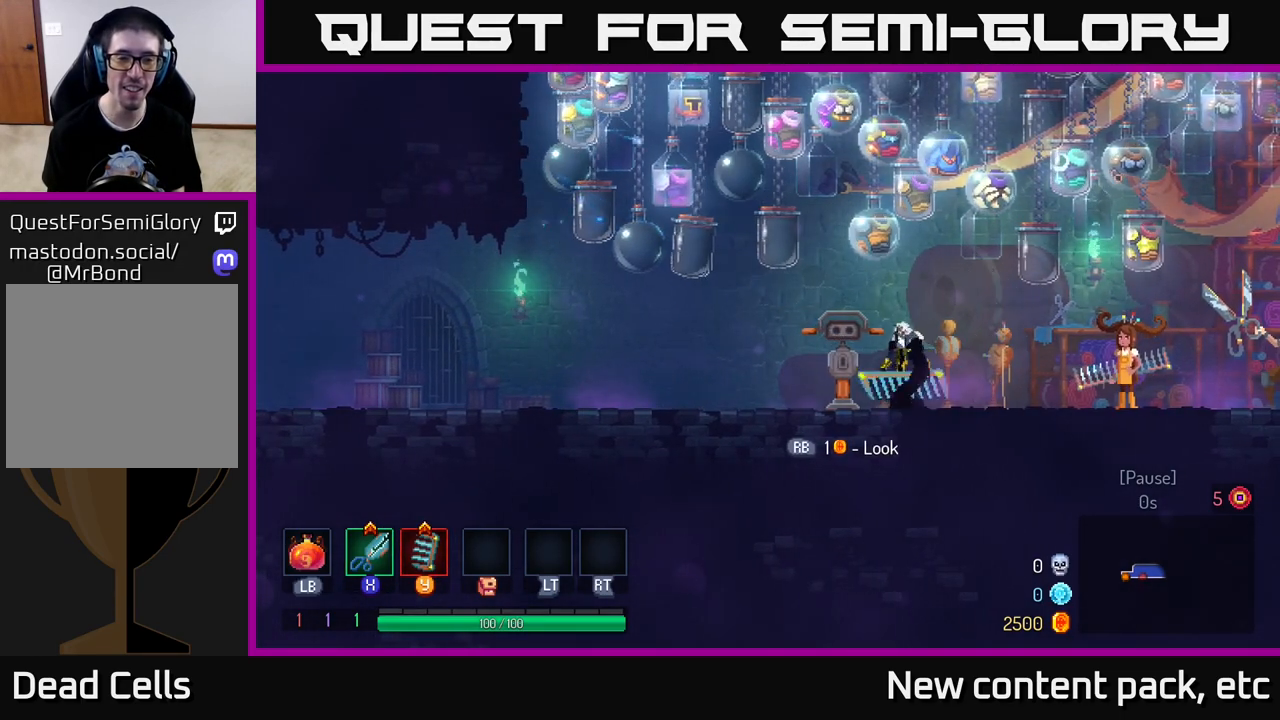
{"buttons": [], "left_stick": "center", "right_stick": "center", "events": []}
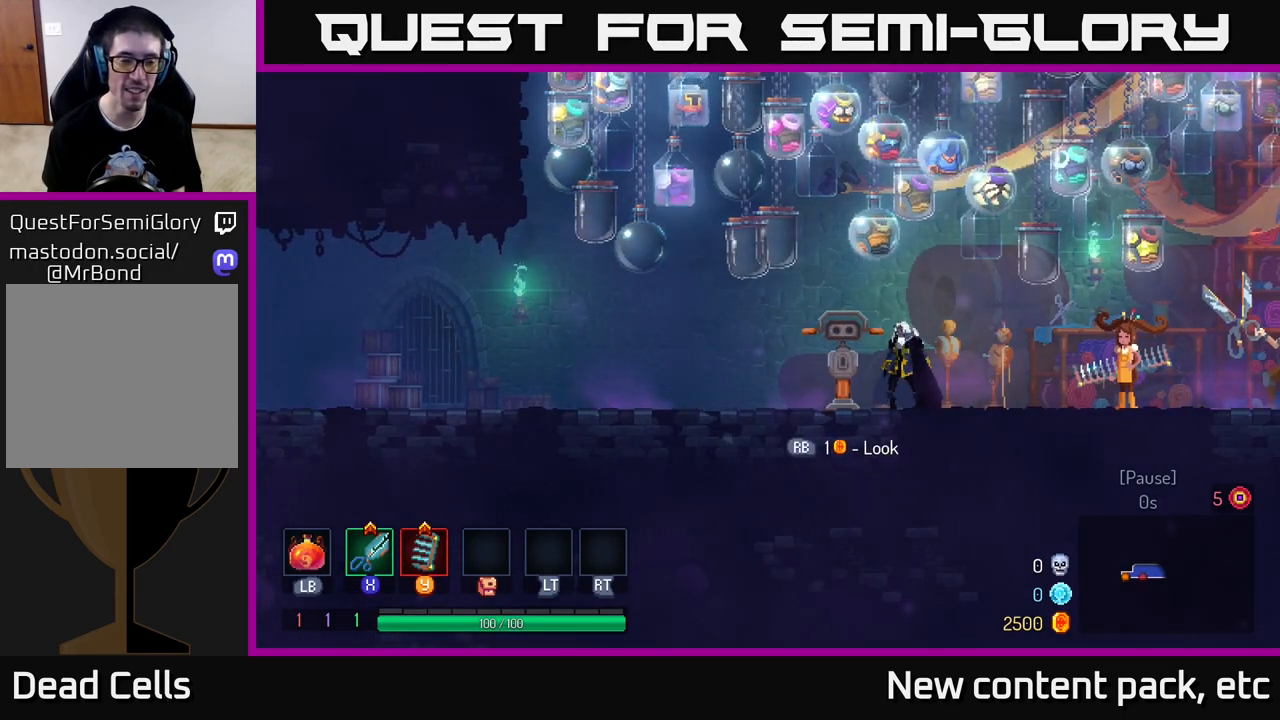
{"buttons": [], "left_stick": "center", "right_stick": "center", "events": []}
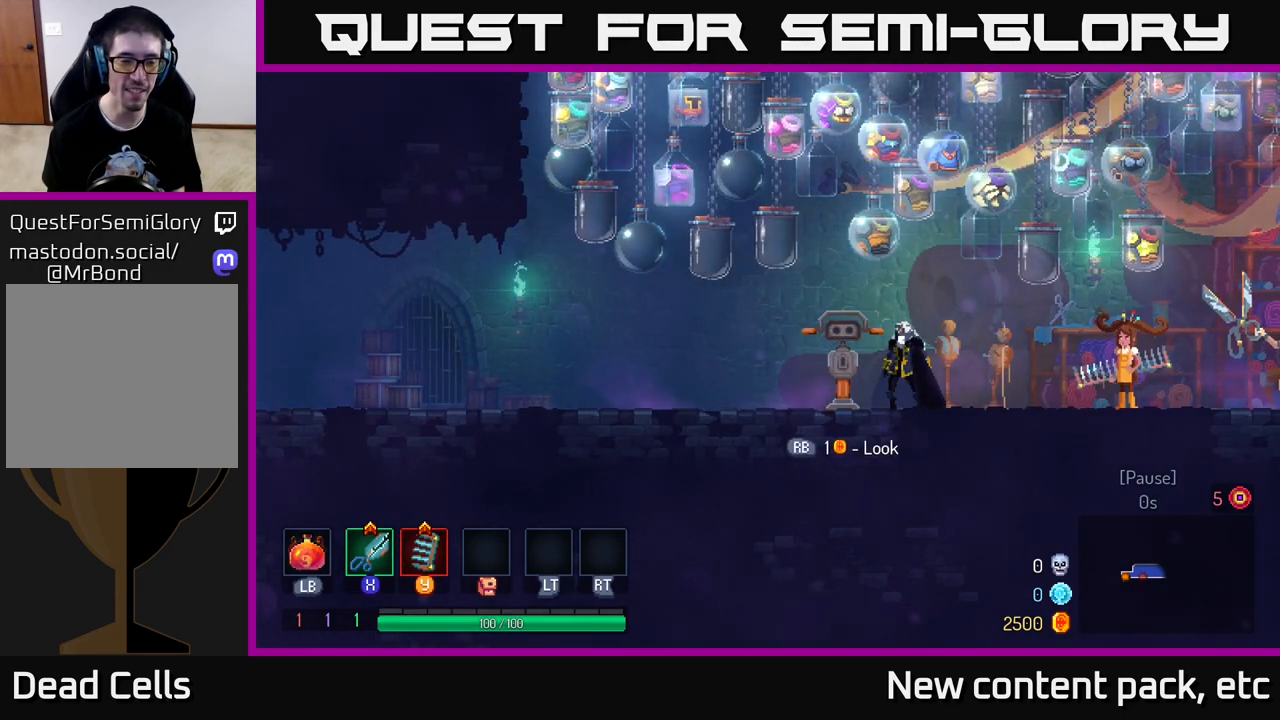
{"buttons": [], "left_stick": "center", "right_stick": "center", "events": [[367, "SELECT", "down"], [500, "SELECT", "up"]]}
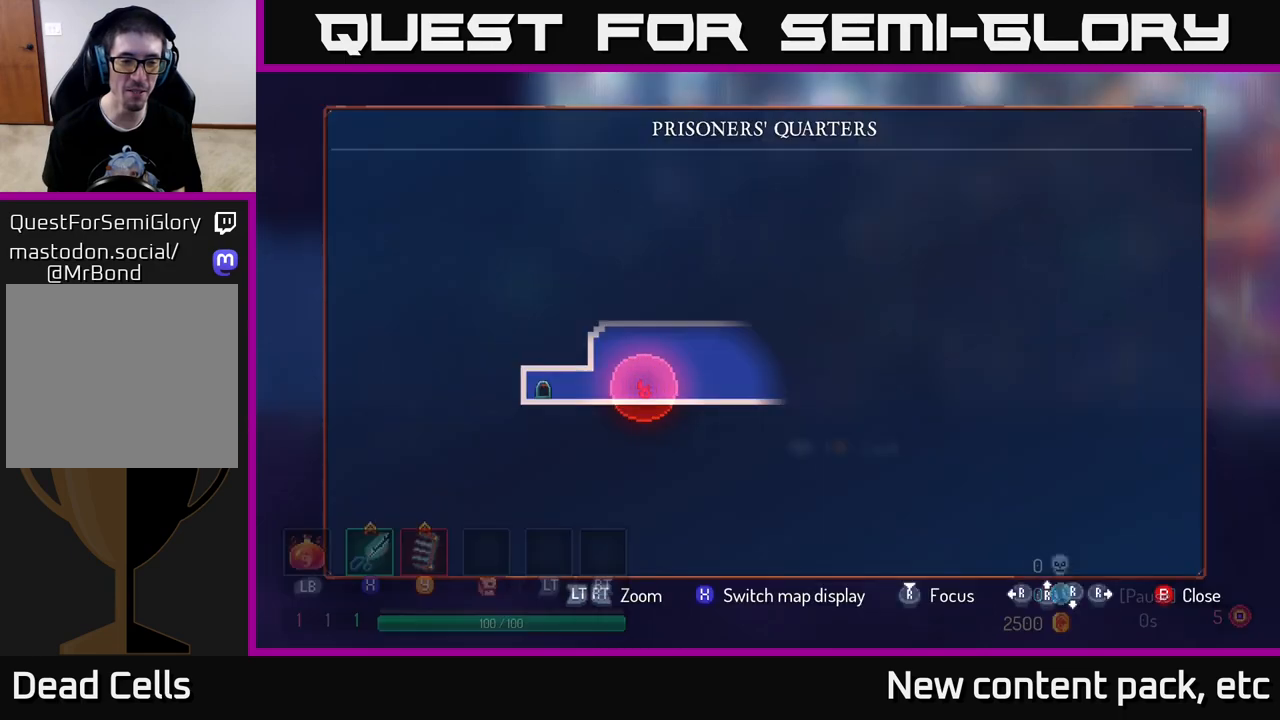
{"buttons": [], "left_stick": "center", "right_stick": "center", "events": []}
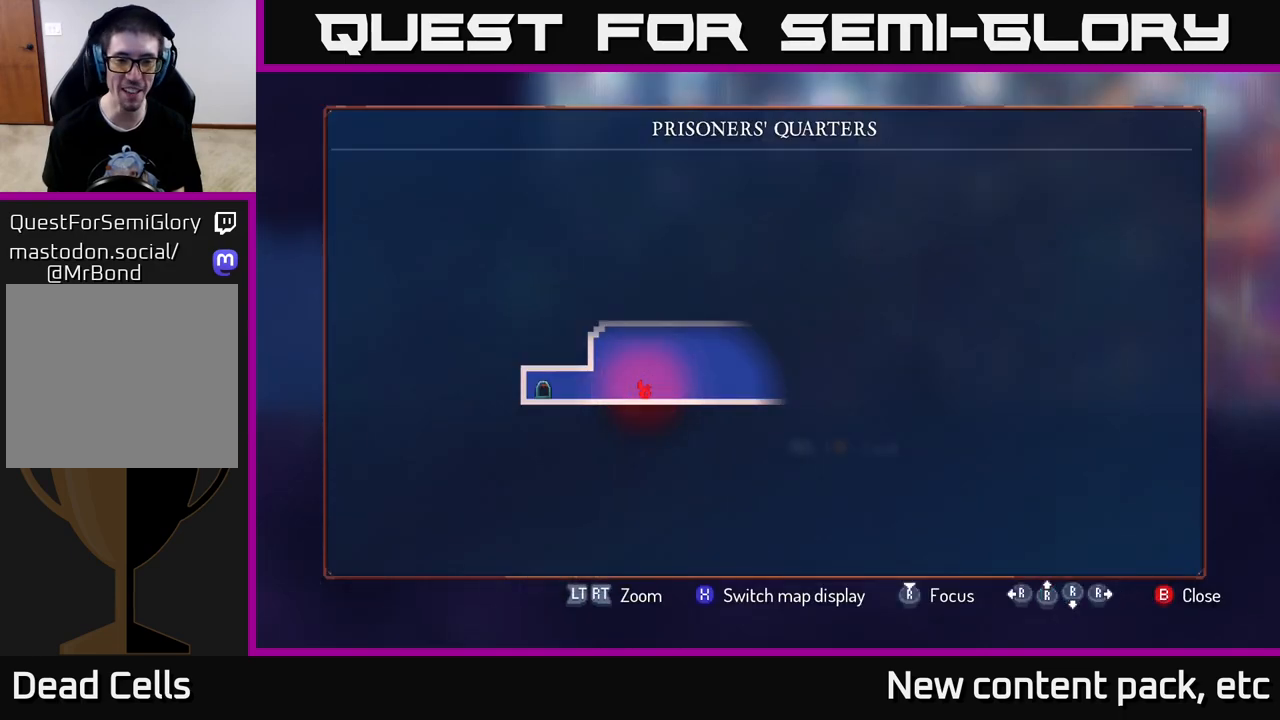
{"buttons": [], "left_stick": "center", "right_stick": "center", "events": [[100, "SELECT", "down"], [233, "SELECT", "up"]]}
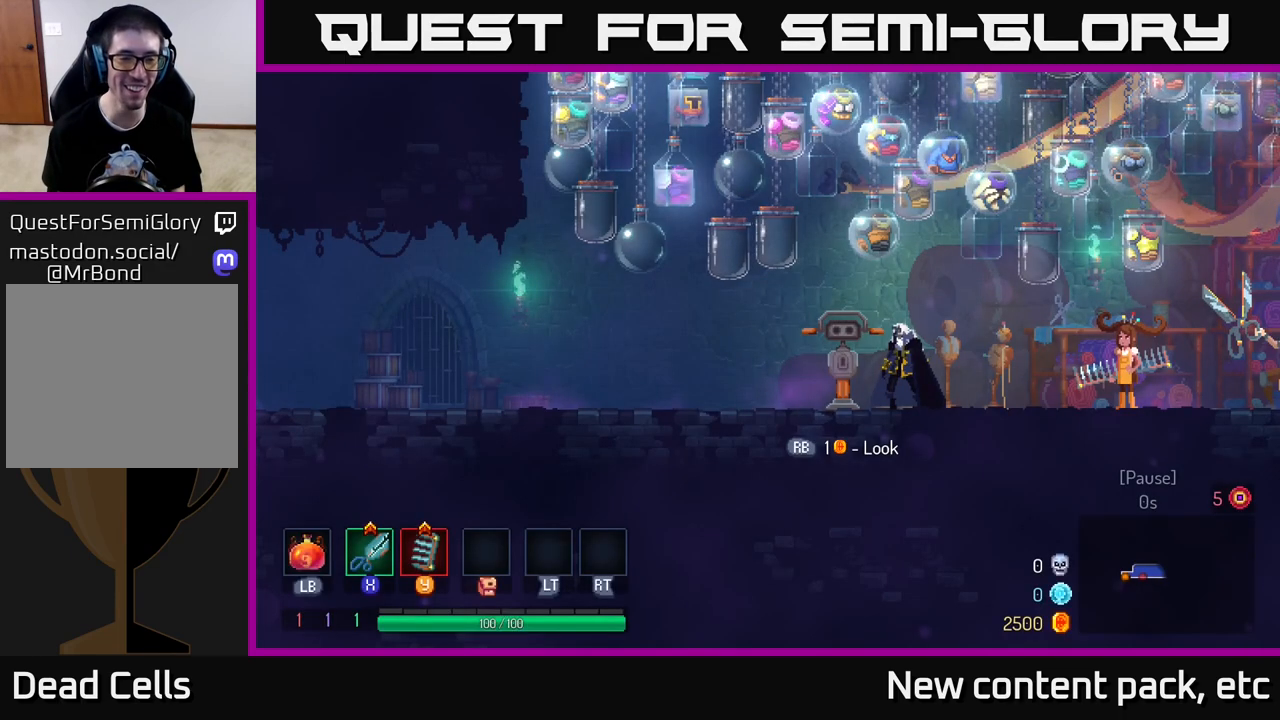
{"buttons": [], "left_stick": "center", "right_stick": "center", "events": []}
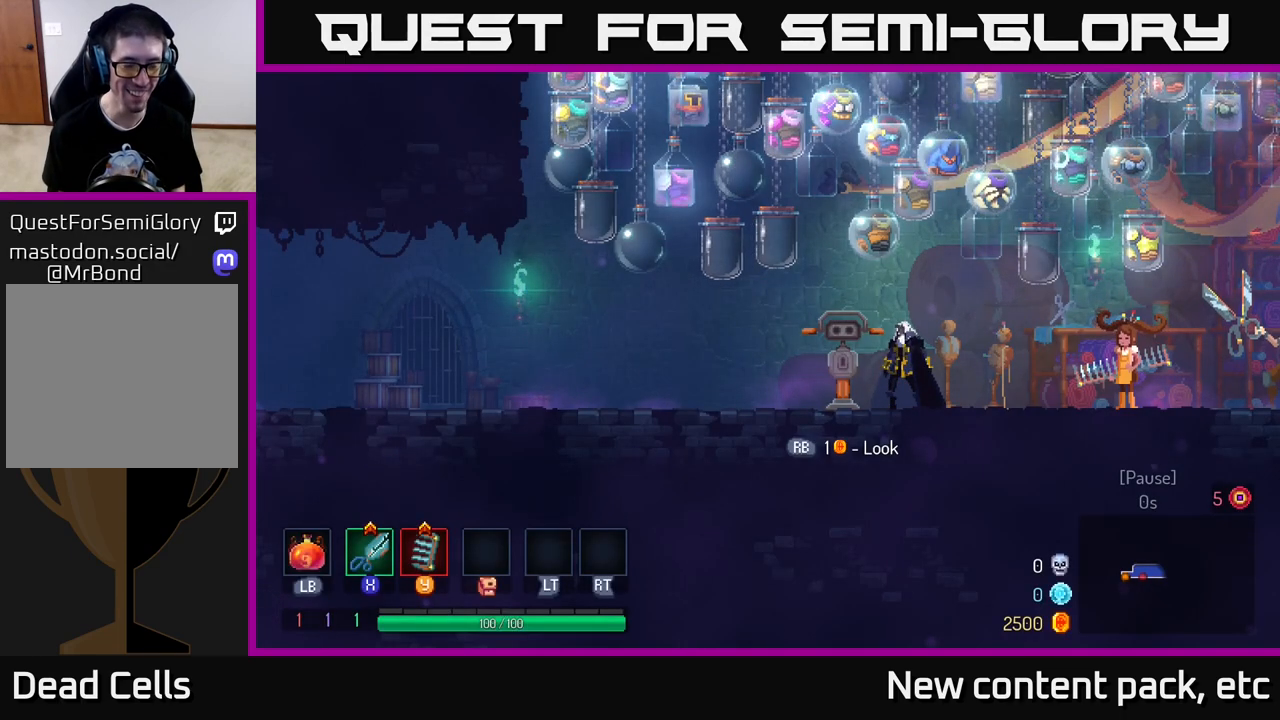
{"buttons": [], "left_stick": "center", "right_stick": "center", "events": []}
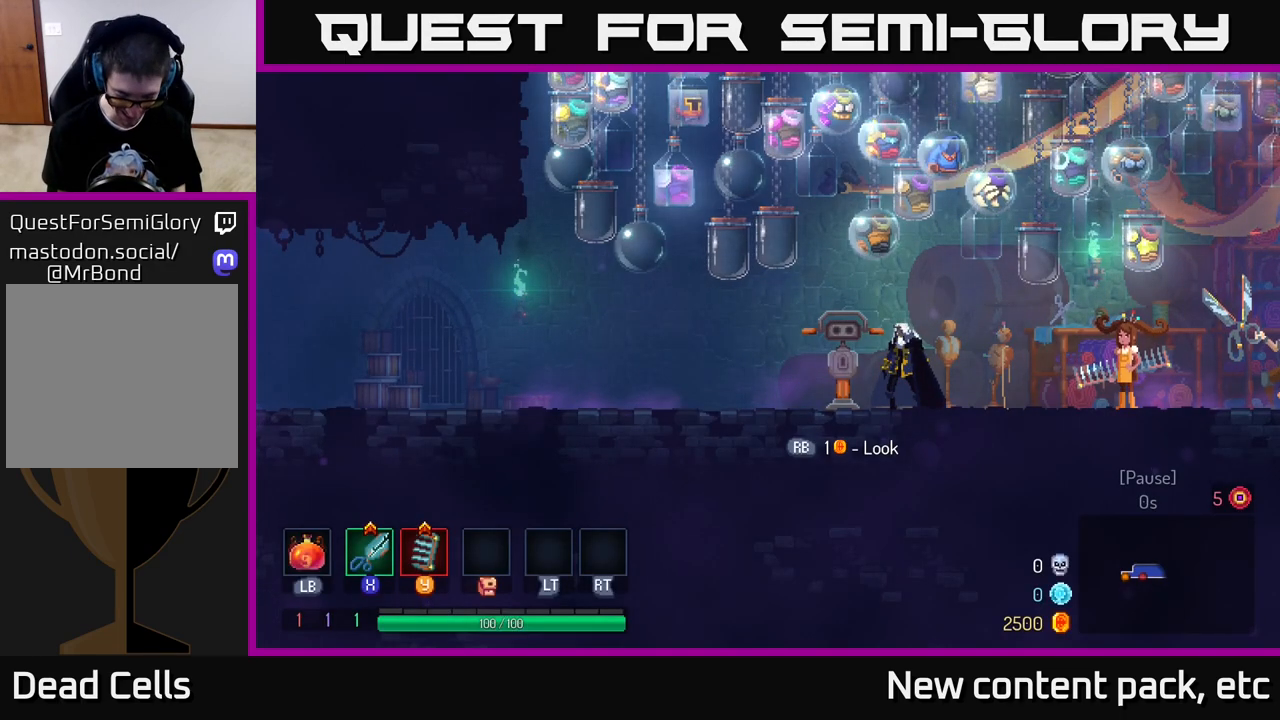
{"buttons": [], "left_stick": "center", "right_stick": "center", "events": []}
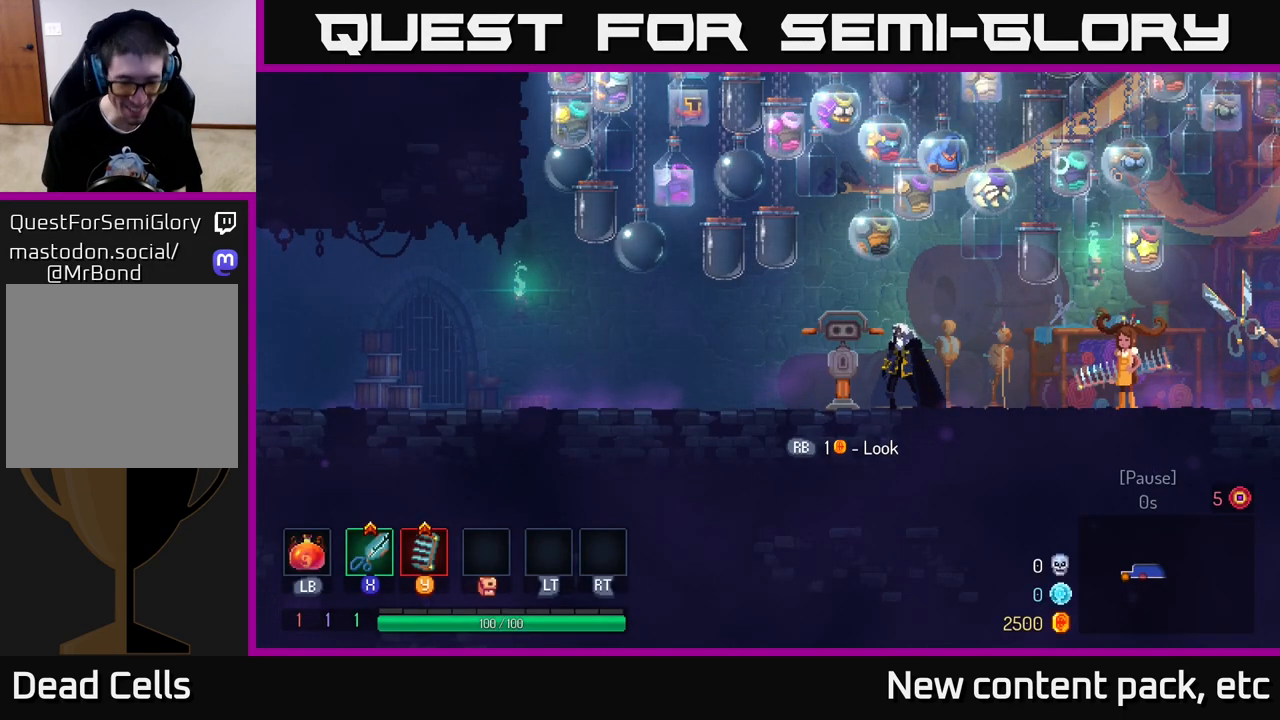
{"buttons": [], "left_stick": "center", "right_stick": "center", "events": []}
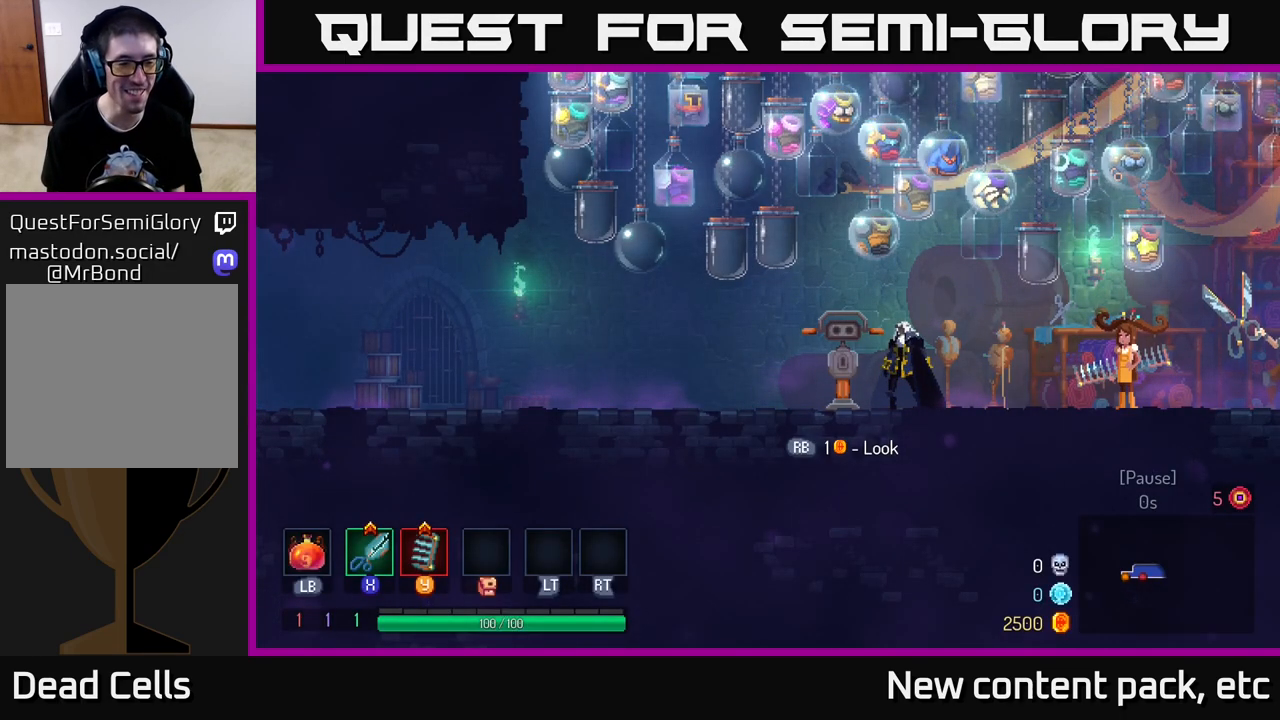
{"buttons": [], "left_stick": "center", "right_stick": "center", "events": []}
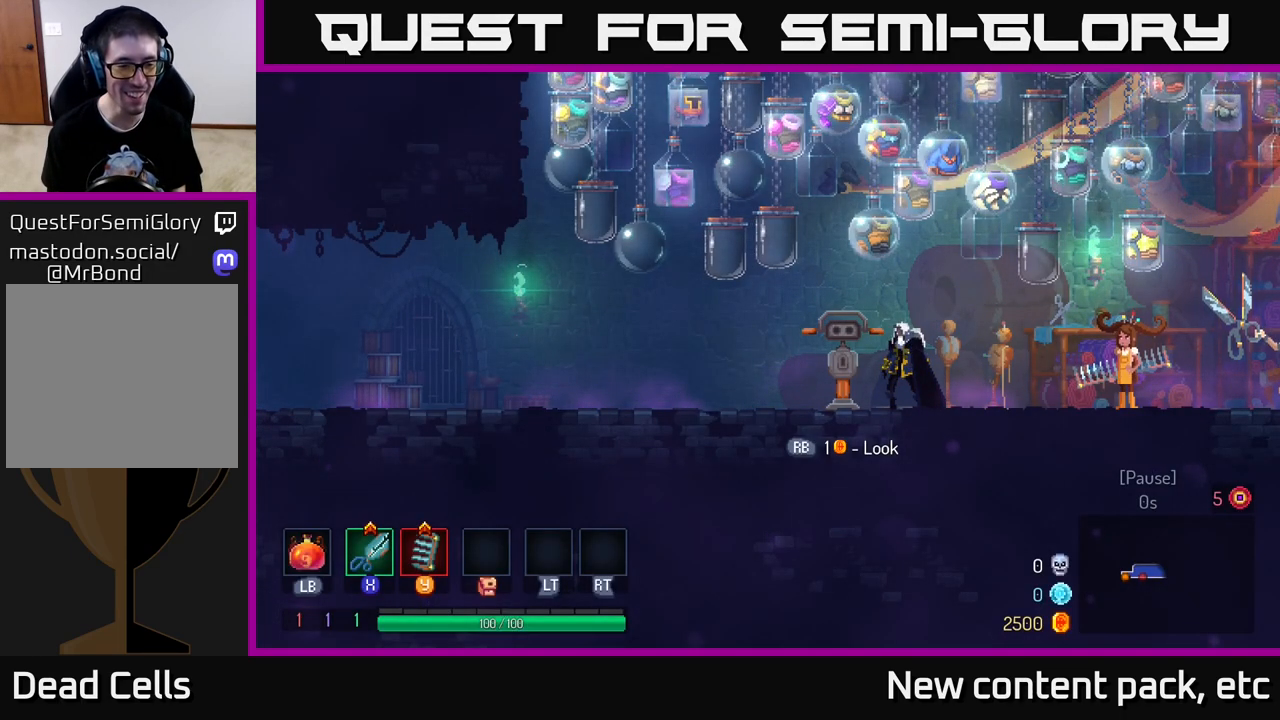
{"buttons": [], "left_stick": "center", "right_stick": "center", "events": []}
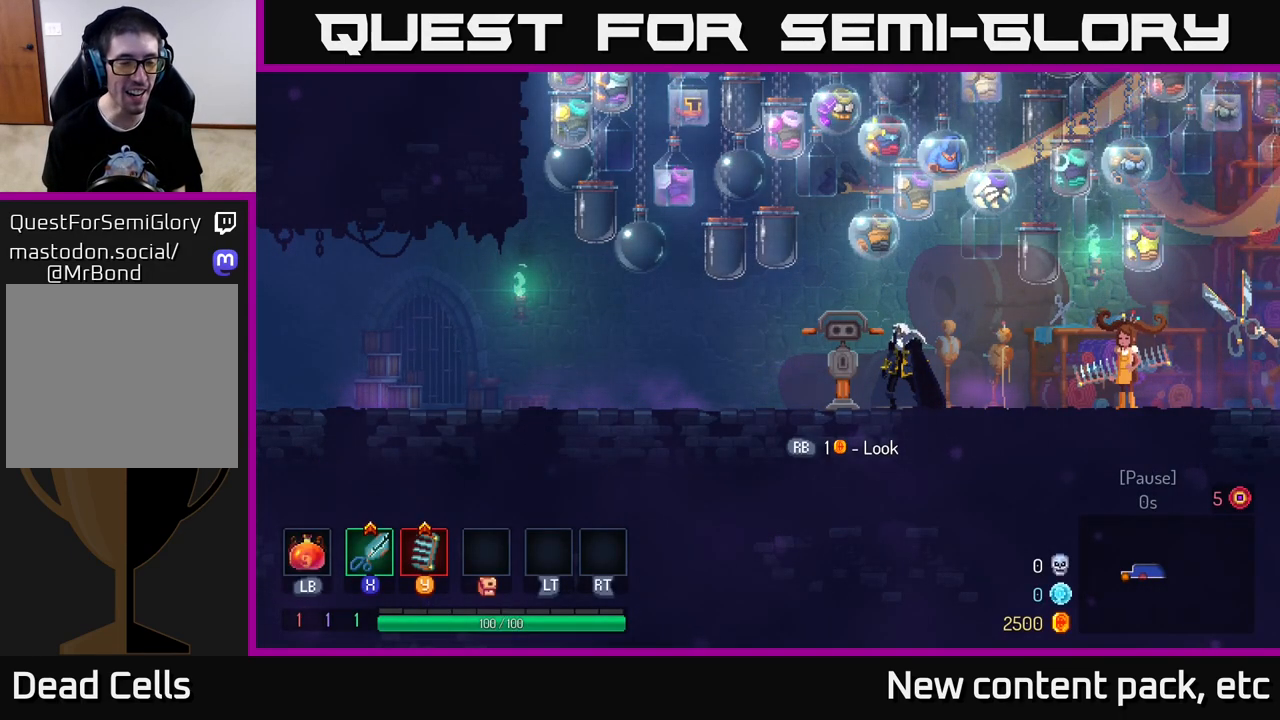
{"buttons": [], "left_stick": "center", "right_stick": "center", "events": [[50, "START", "down"], [150, "START", "up"]]}
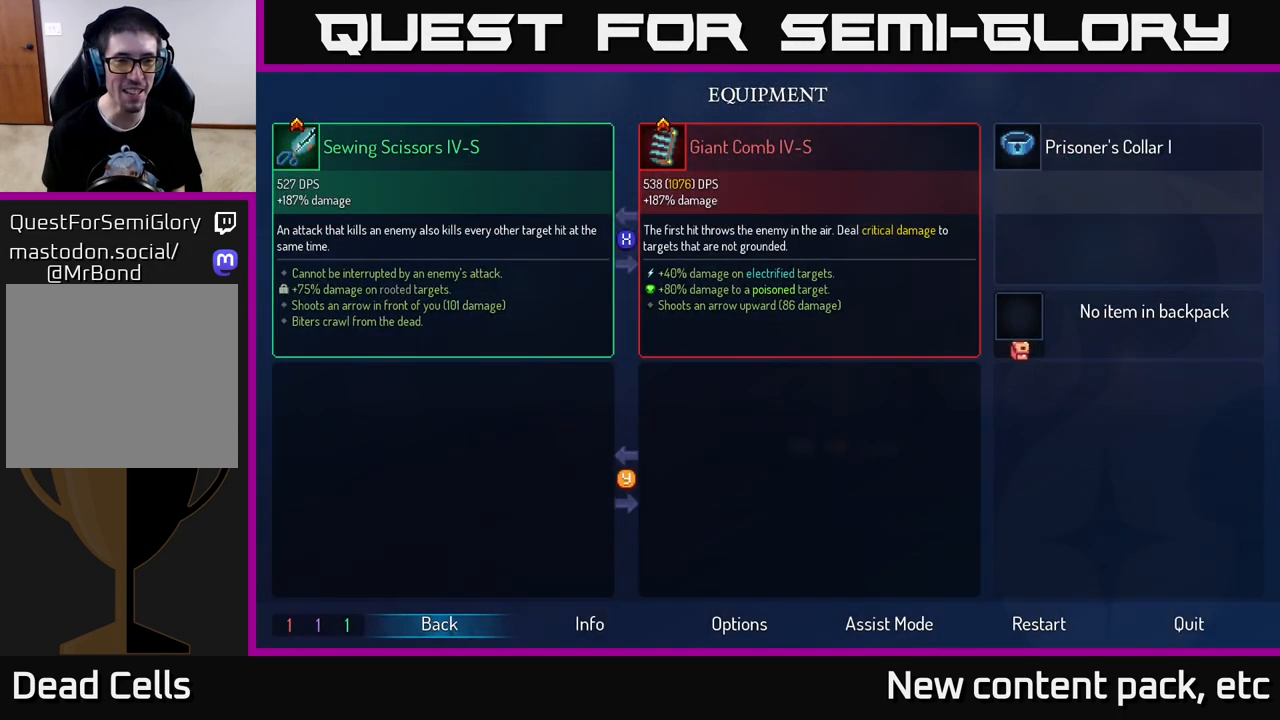
{"buttons": [], "left_stick": "center", "right_stick": "center", "events": []}
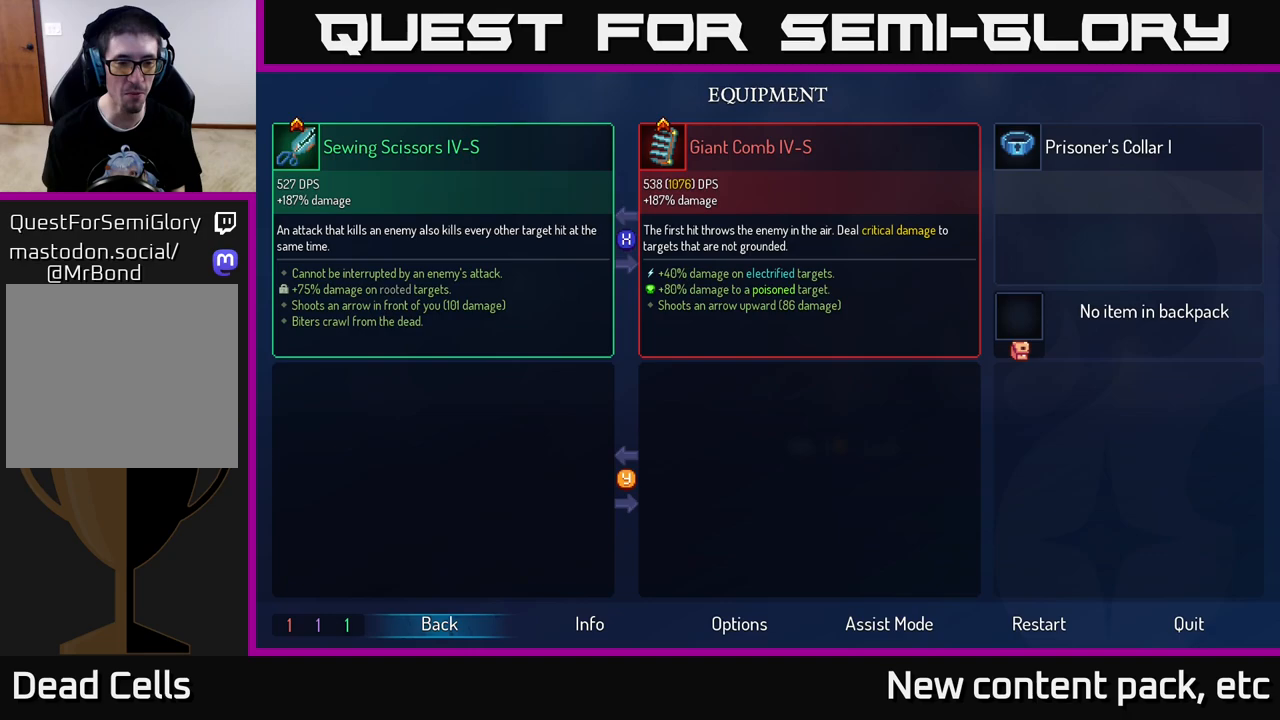
{"buttons": [], "left_stick": "center", "right_stick": "center", "events": []}
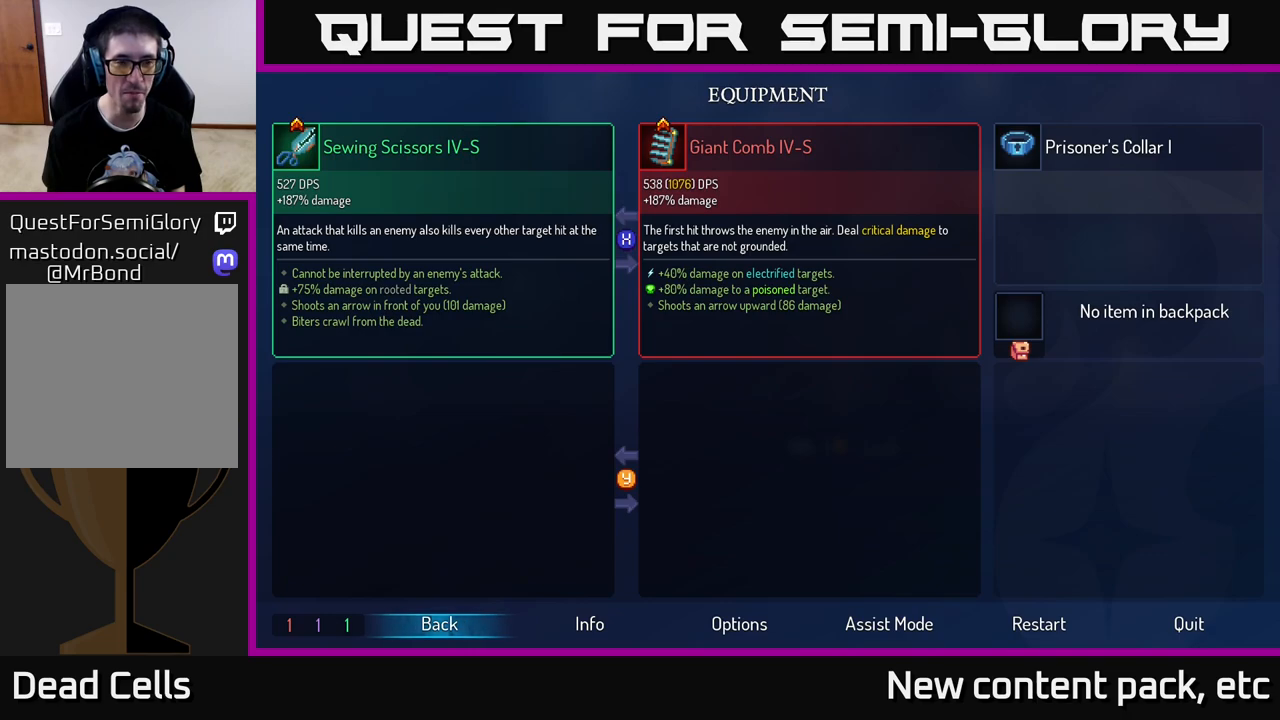
{"buttons": [], "left_stick": "center", "right_stick": "center", "events": [[100, "Y", "down"], [167, "Y", "up"]]}
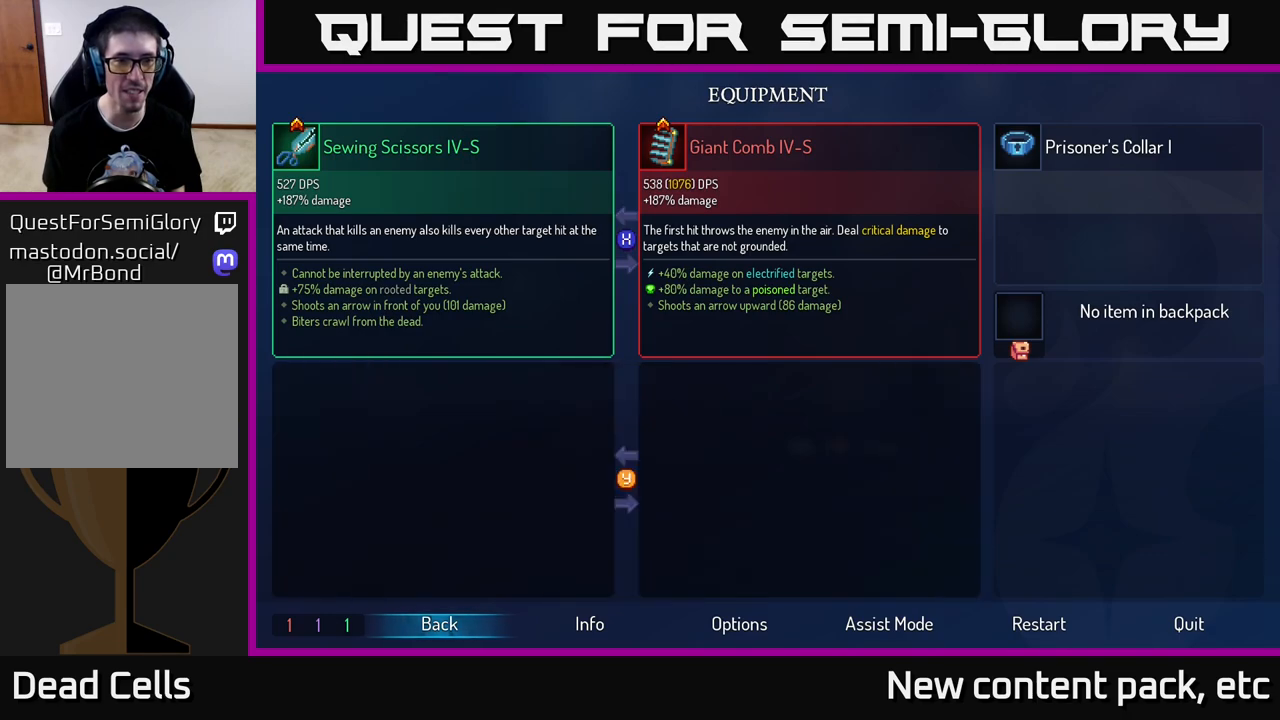
{"buttons": [], "left_stick": "center", "right_stick": "center", "events": []}
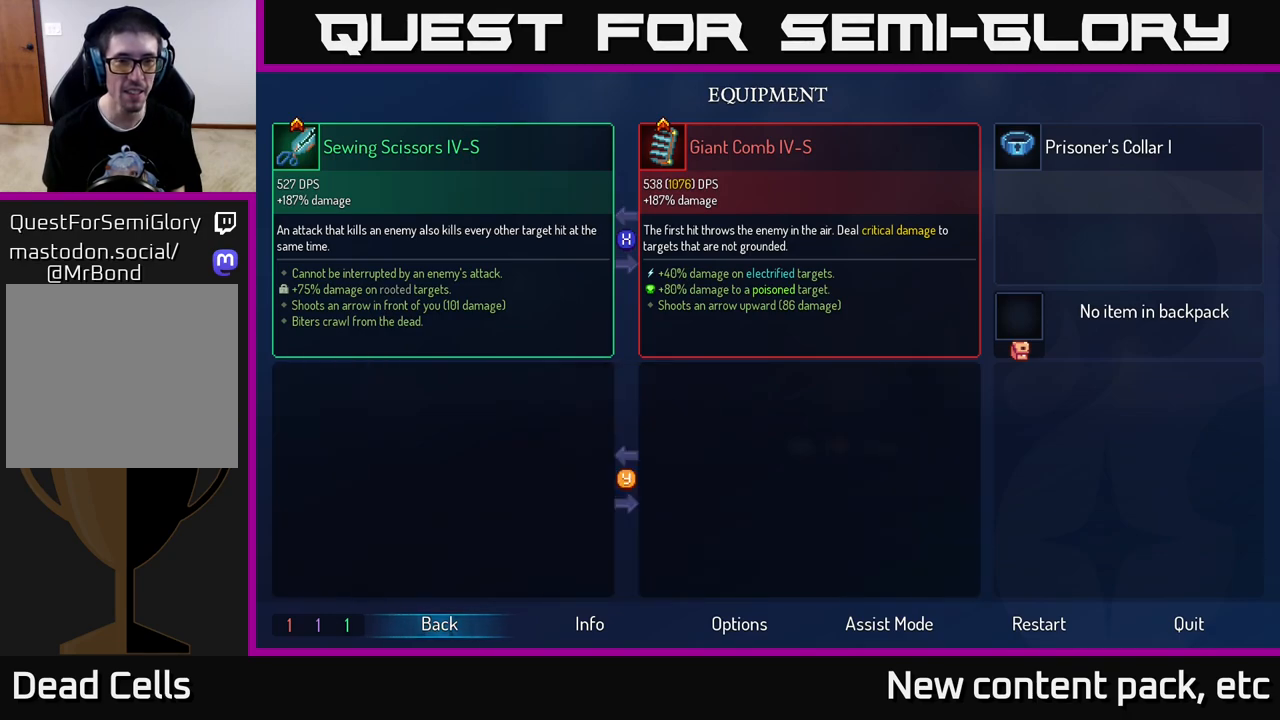
{"buttons": [], "left_stick": "up", "right_stick": "center", "events": [[17, "left_stick", "up"], [167, "left_stick", "center"], [500, "left_stick", "up"]]}